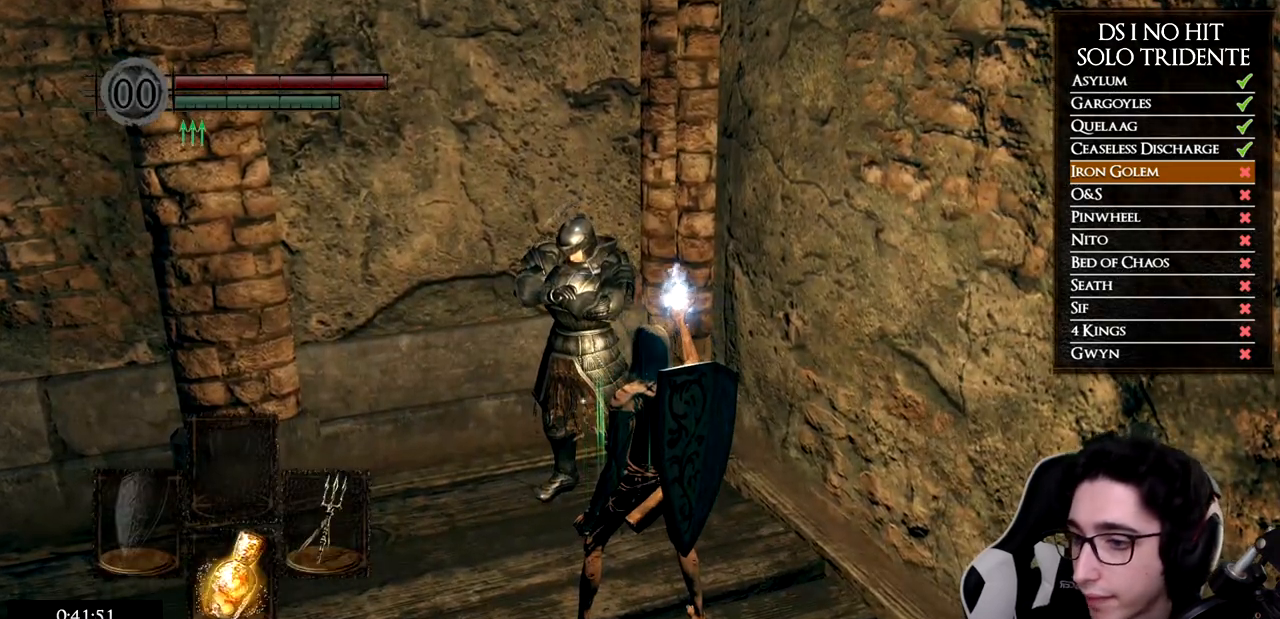
Gameplay with a controller (Xbox layout); each line is a JSON object with the inputs held at the frame after it. "events" lists button and stick changes between this image and that frame as [ms after this image, input, new state], when the widget could be followed in between.
{"buttons": [], "left_stick": "center", "right_stick": "center", "events": []}
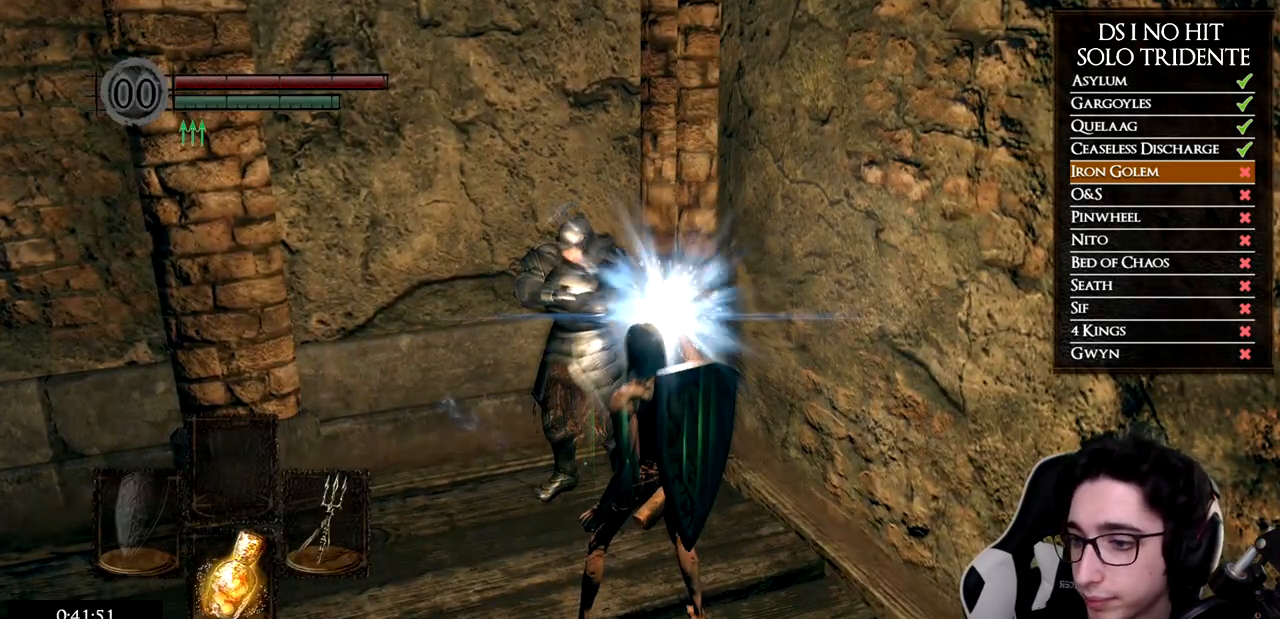
{"buttons": [], "left_stick": "up-left", "right_stick": "center", "events": [[317, "left_stick", "up-left"]]}
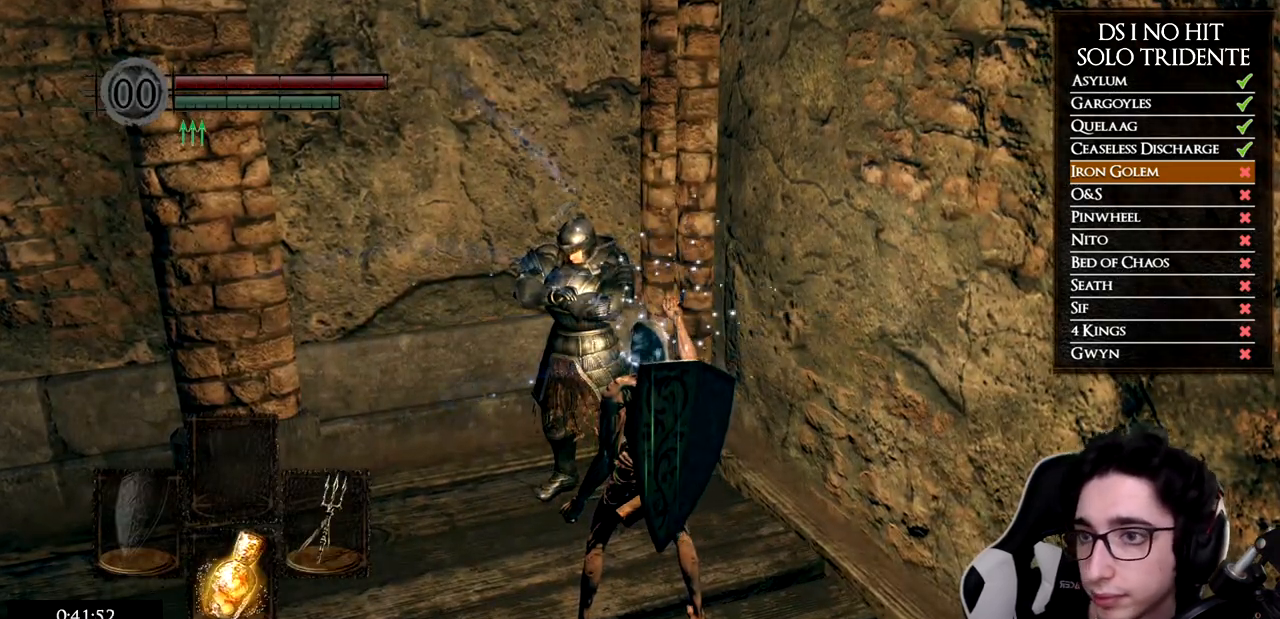
{"buttons": ["A"], "left_stick": "up-left", "right_stick": "center", "events": [[150, "right_stick", "down"], [267, "right_stick", "center"], [451, "A", "down"]]}
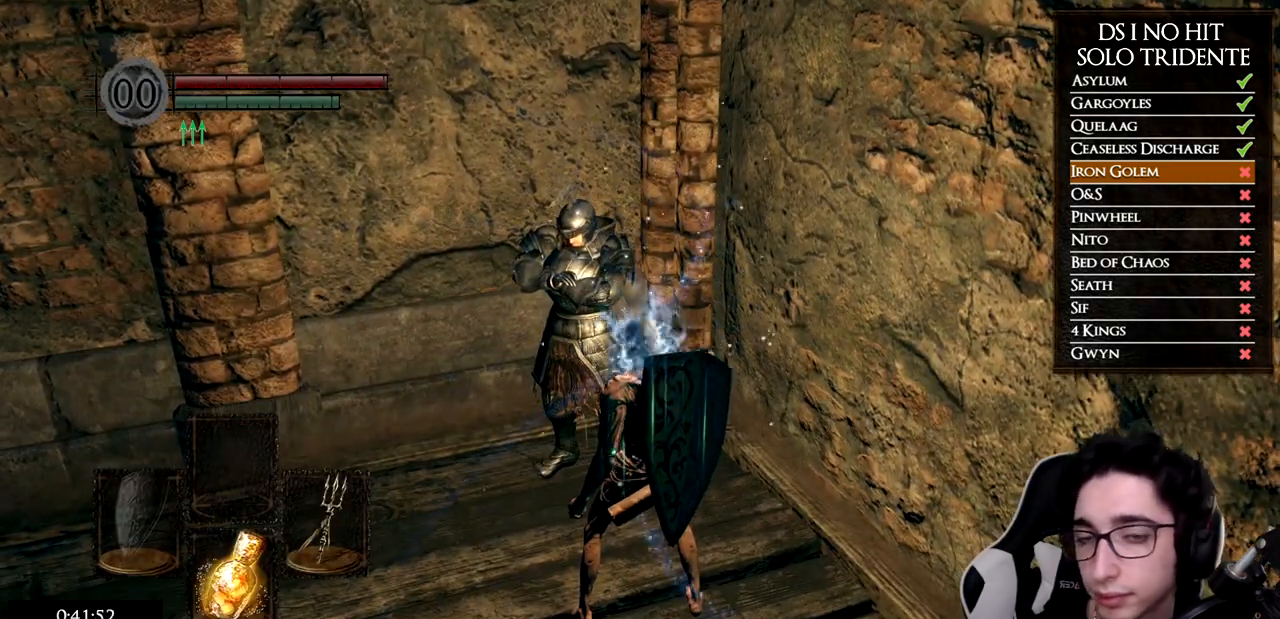
{"buttons": [], "left_stick": "up-left", "right_stick": "center", "events": [[33, "A", "up"], [100, "A", "down"], [200, "A", "up"], [250, "A", "down"], [333, "A", "up"], [417, "A", "down"], [500, "A", "up"]]}
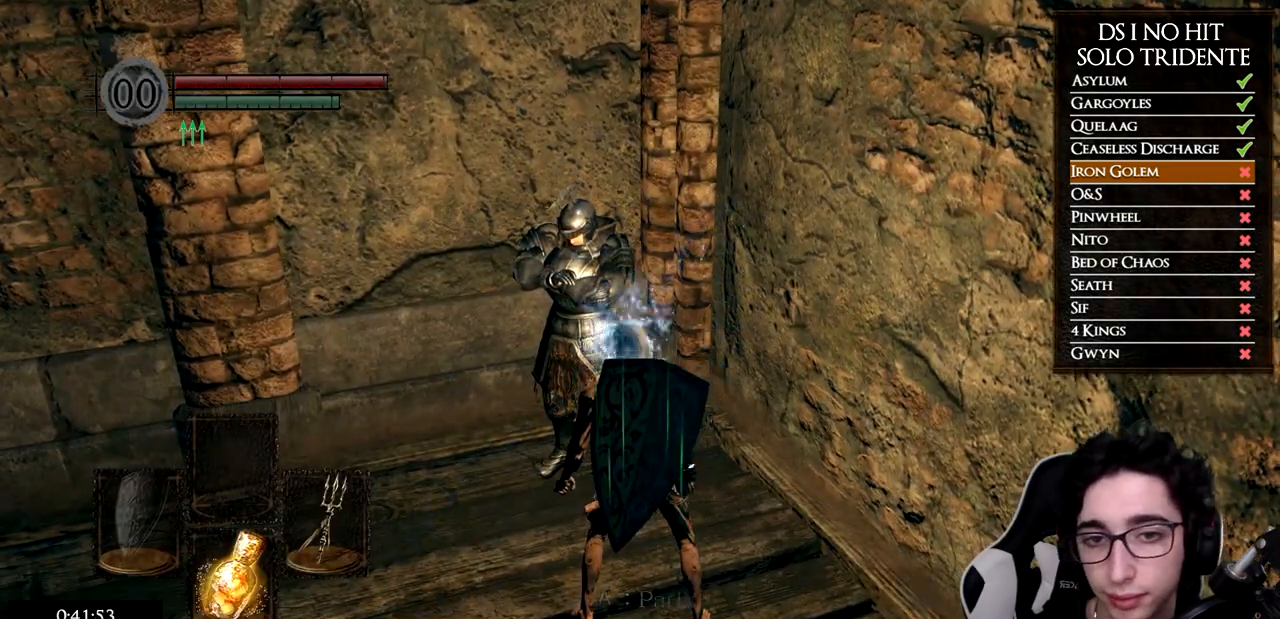
{"buttons": [], "left_stick": "up", "right_stick": "center", "events": [[67, "A", "down"], [150, "A", "up"], [200, "left_stick", "center"], [217, "A", "down"], [317, "A", "up"], [384, "A", "down"], [434, "left_stick", "up"], [467, "A", "up"]]}
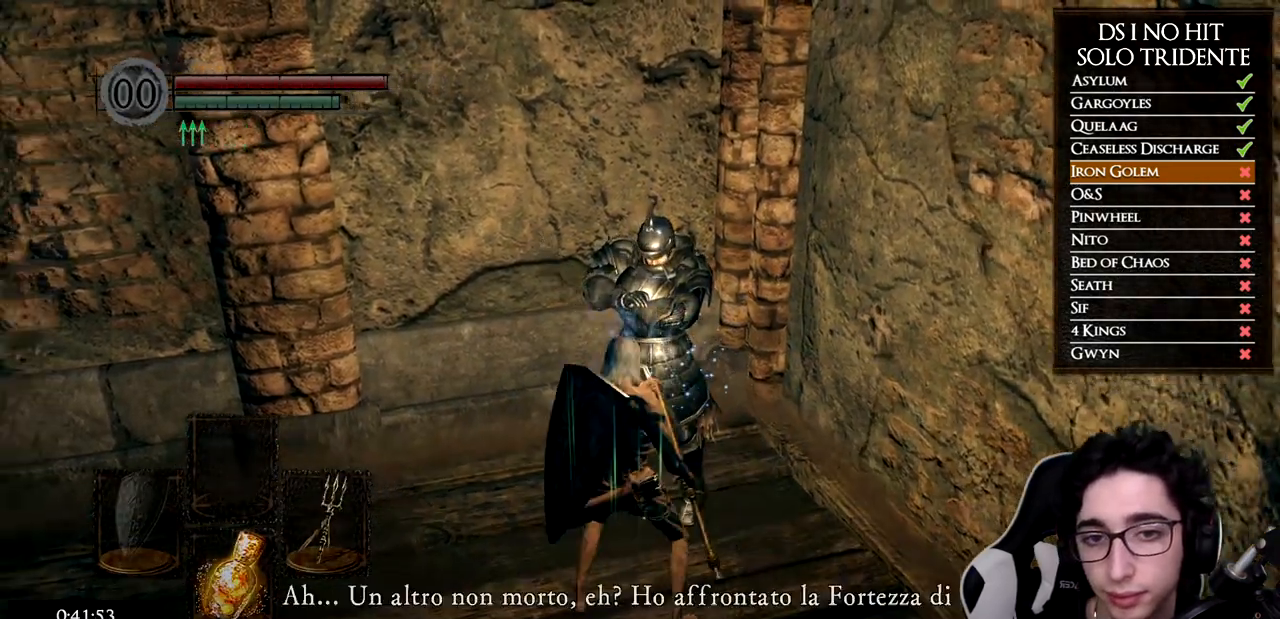
{"buttons": ["A"], "left_stick": "center", "right_stick": "center", "events": [[33, "A", "down"], [100, "left_stick", "center"], [133, "A", "up"], [183, "A", "down"], [250, "A", "up"], [333, "A", "down"], [433, "A", "up"], [483, "A", "down"]]}
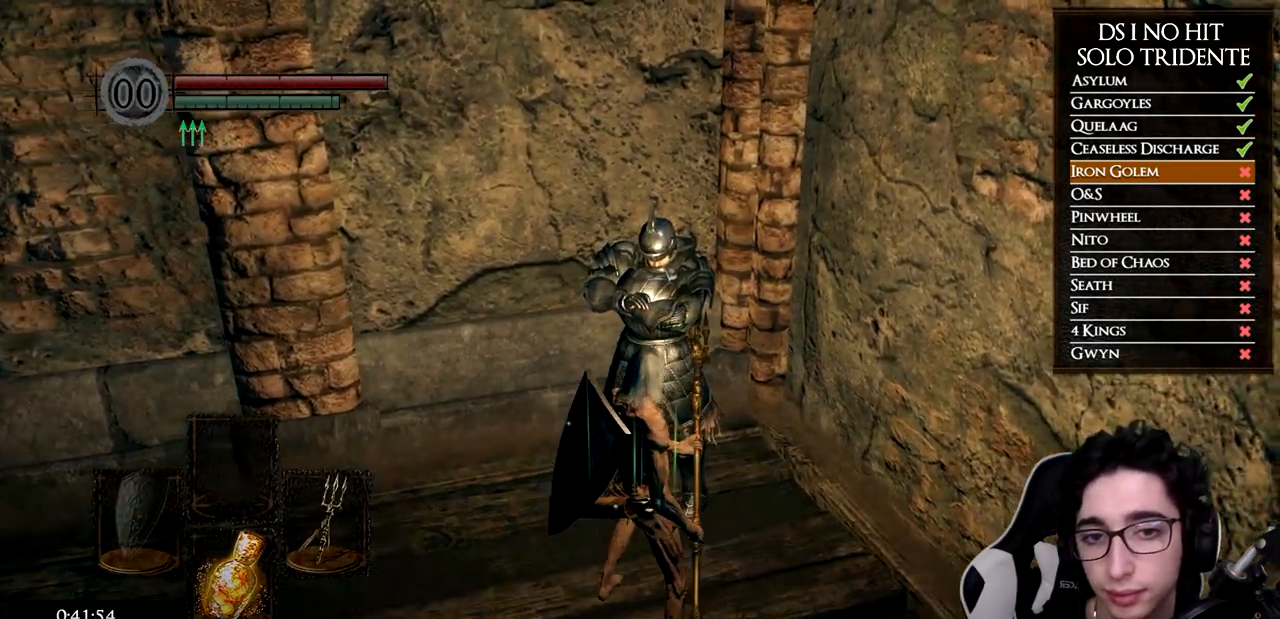
{"buttons": [], "left_stick": "center", "right_stick": "center", "events": [[67, "A", "up"], [117, "A", "down"], [217, "A", "up"], [284, "A", "down"], [350, "A", "up"]]}
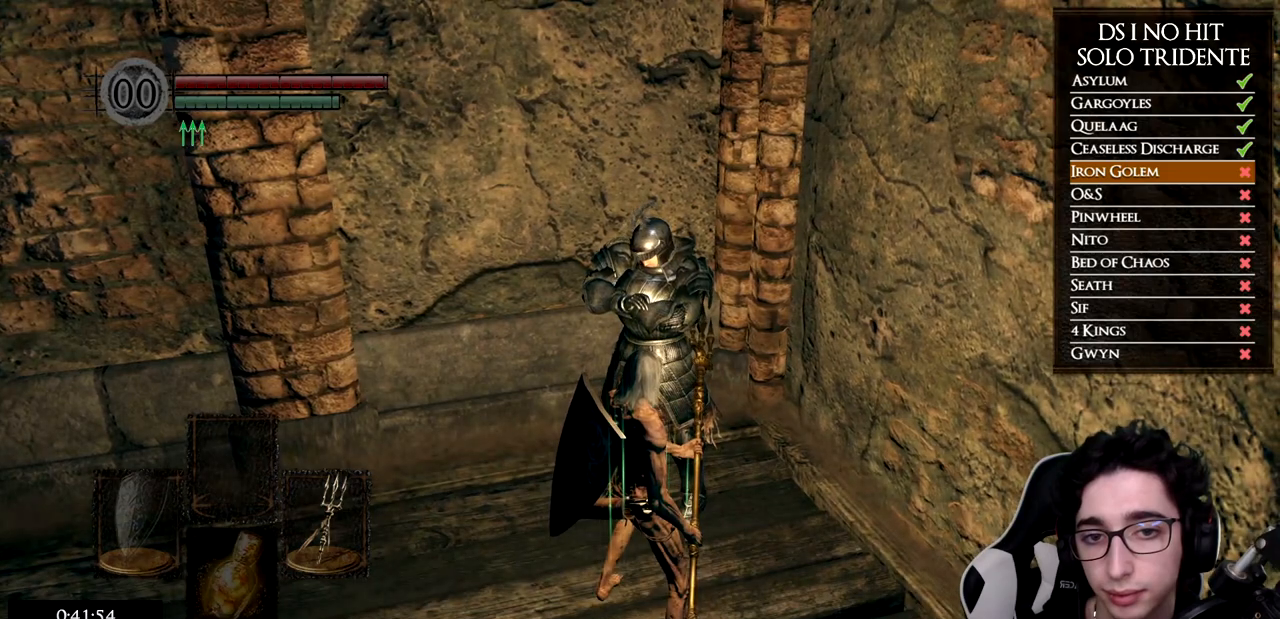
{"buttons": [], "left_stick": "center", "right_stick": "center", "events": [[33, "right_stick", "down-right"], [133, "right_stick", "center"]]}
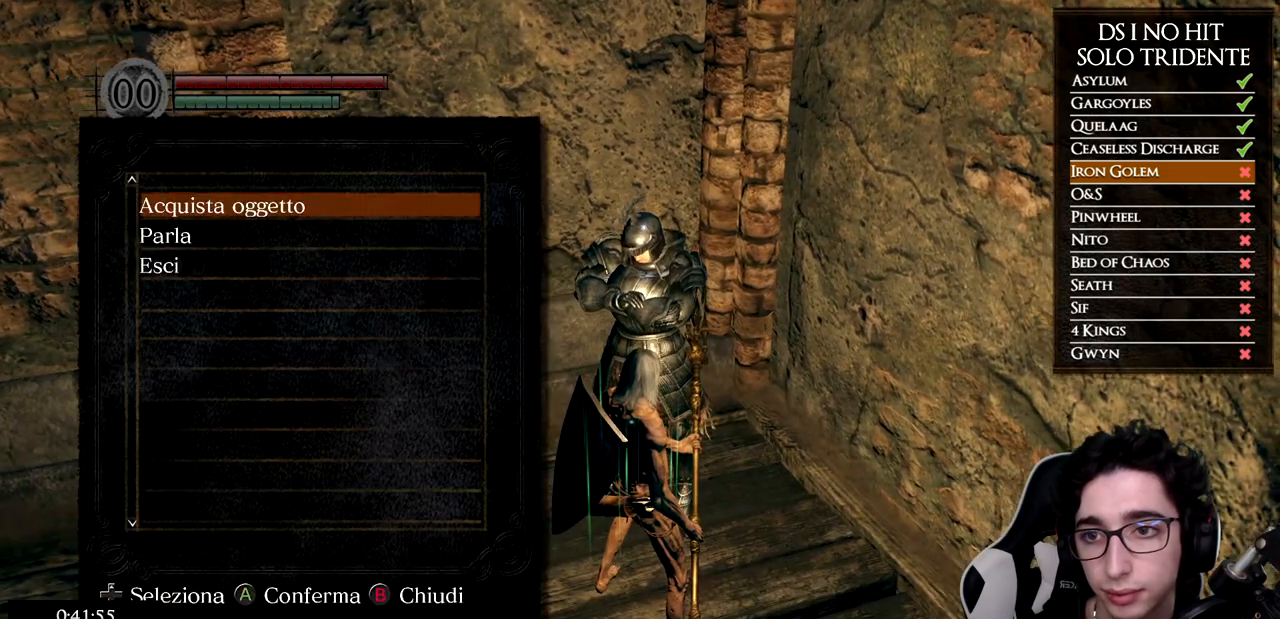
{"buttons": [], "left_stick": "center", "right_stick": "center", "events": [[17, "A", "down"], [100, "A", "up"]]}
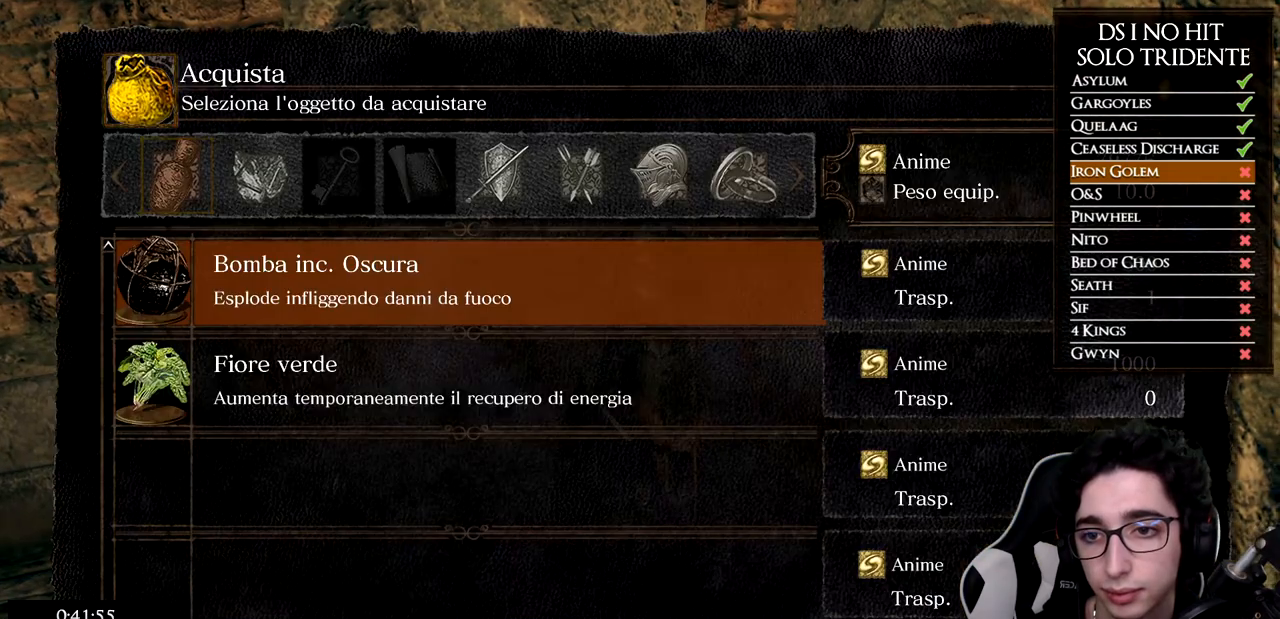
{"buttons": [], "left_stick": "center", "right_stick": "center", "events": [[183, "A", "down"], [300, "A", "up"]]}
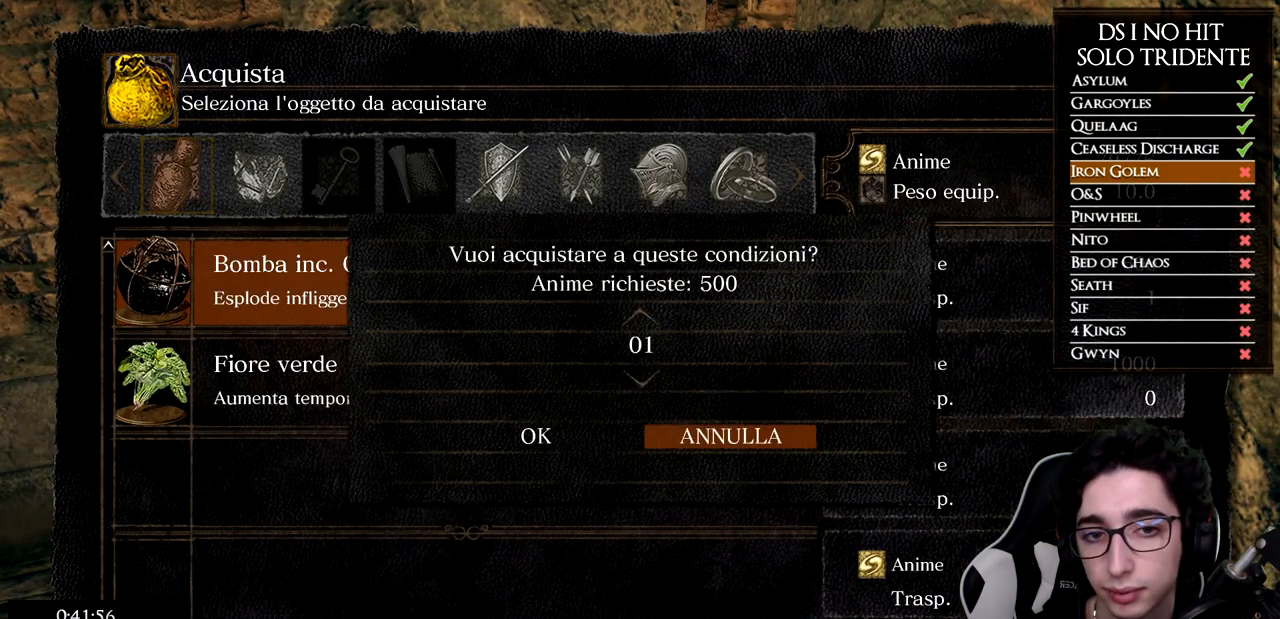
{"buttons": [], "left_stick": "center", "right_stick": "center", "events": [[17, "DPAD_DOWN", "down"], [134, "DPAD_DOWN", "up"], [234, "DPAD_LEFT", "down"], [367, "DPAD_LEFT", "up"]]}
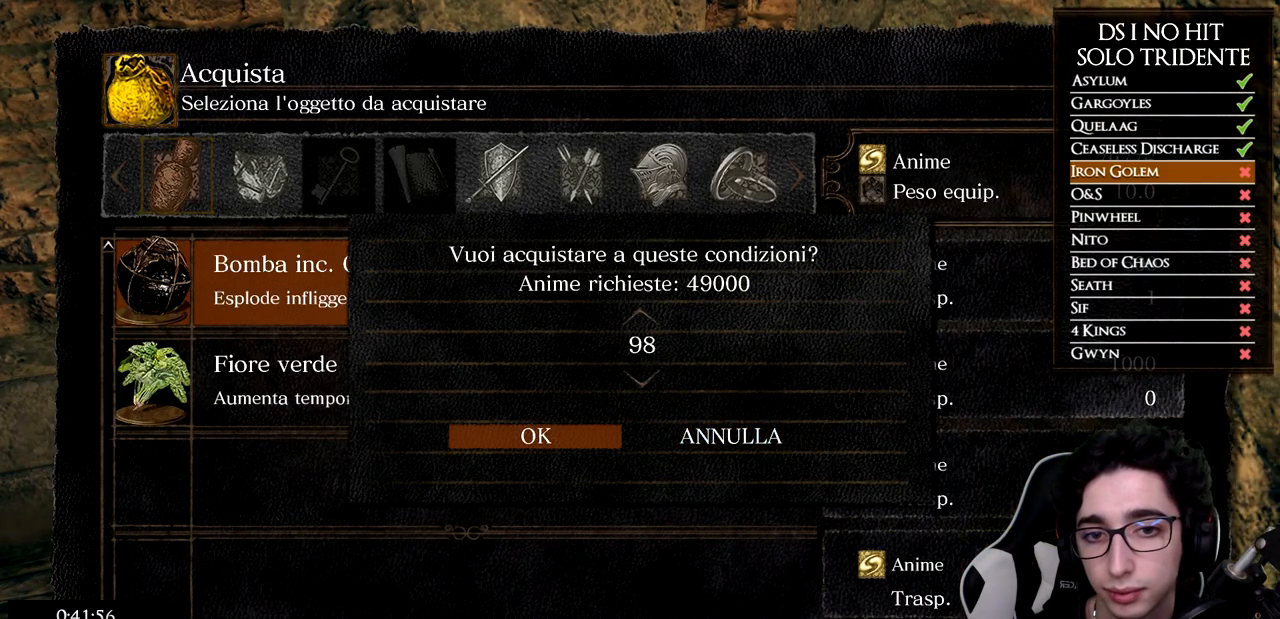
{"buttons": [], "left_stick": "center", "right_stick": "center", "events": [[350, "A", "down"], [450, "A", "up"]]}
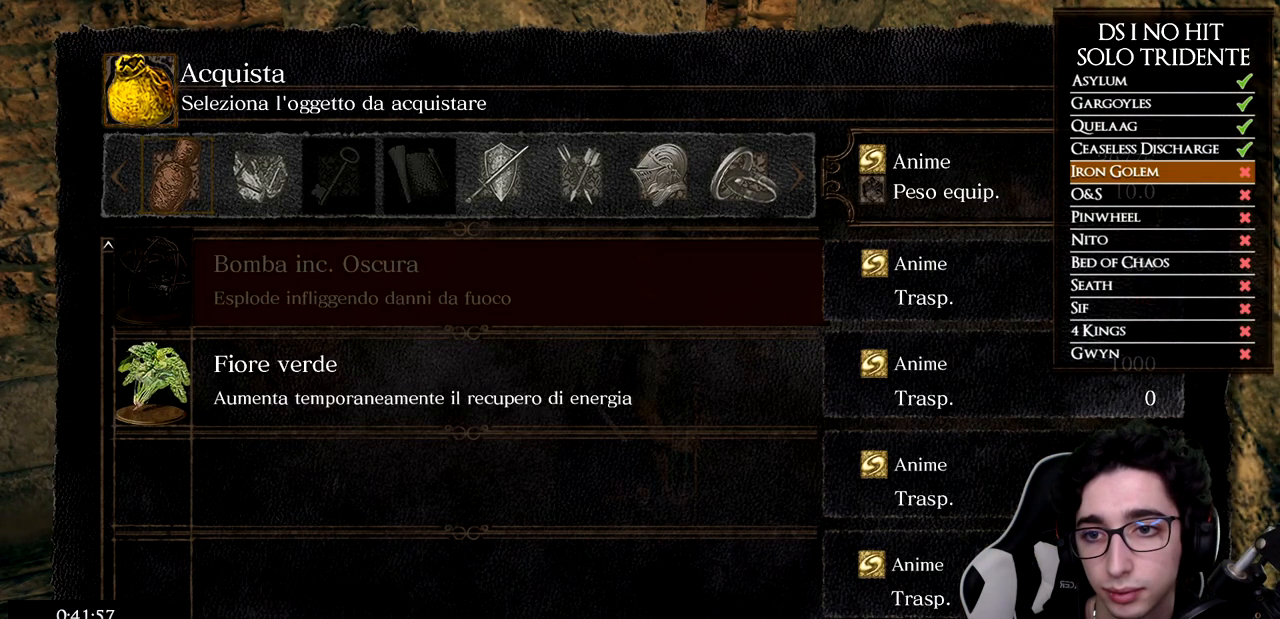
{"buttons": ["B"], "left_stick": "down-right", "right_stick": "center", "events": [[117, "left_stick", "down-right"], [151, "B", "down"], [217, "B", "up"], [301, "B", "down"], [367, "B", "up"], [451, "B", "down"]]}
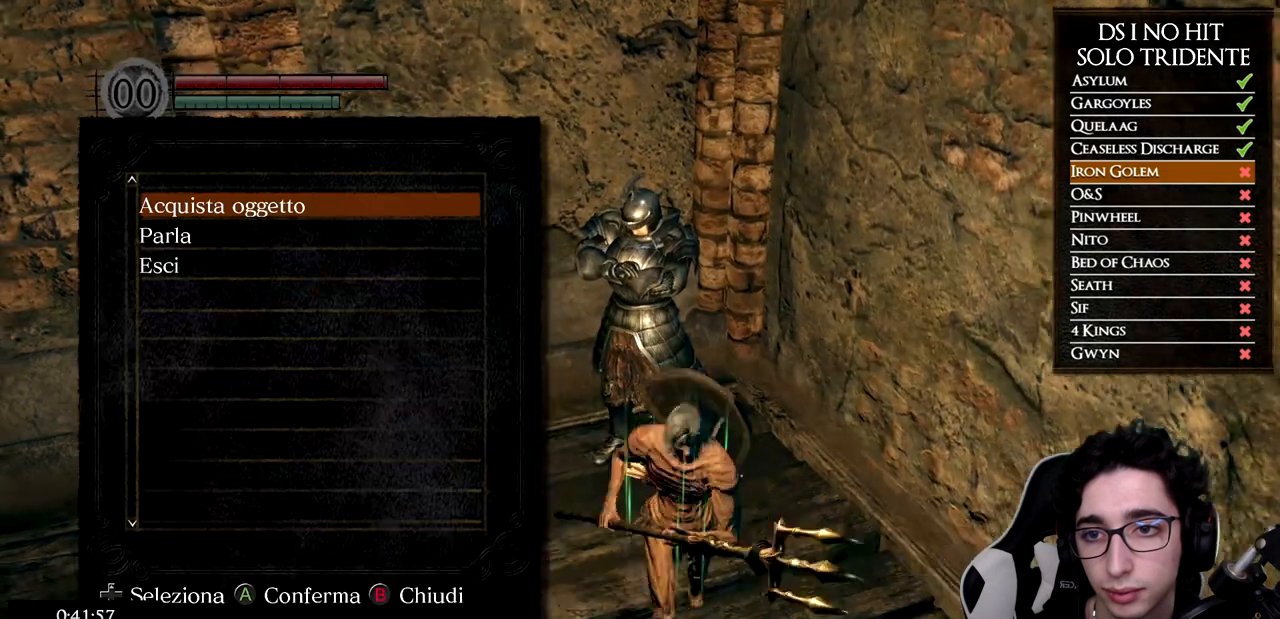
{"buttons": [], "left_stick": "down-right", "right_stick": "right", "events": [[17, "B", "up"], [100, "B", "down"], [183, "B", "up"], [300, "right_stick", "right"]]}
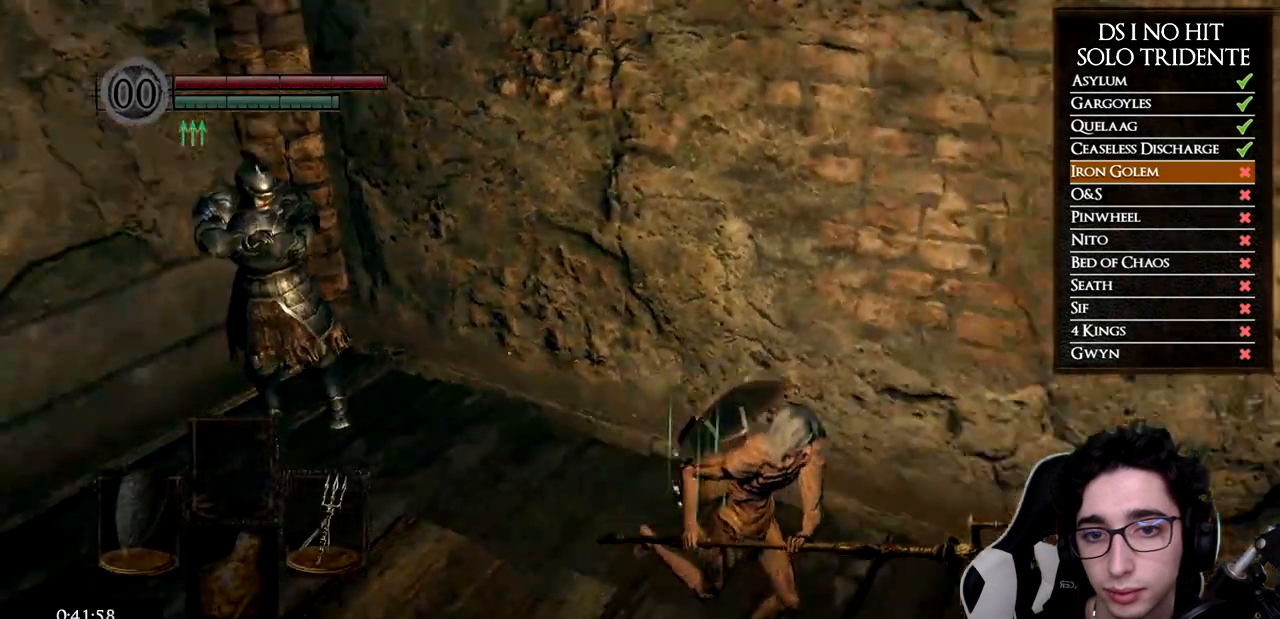
{"buttons": [], "left_stick": "up-right", "right_stick": "center", "events": [[151, "left_stick", "right"], [301, "left_stick", "up-right"], [434, "right_stick", "center"]]}
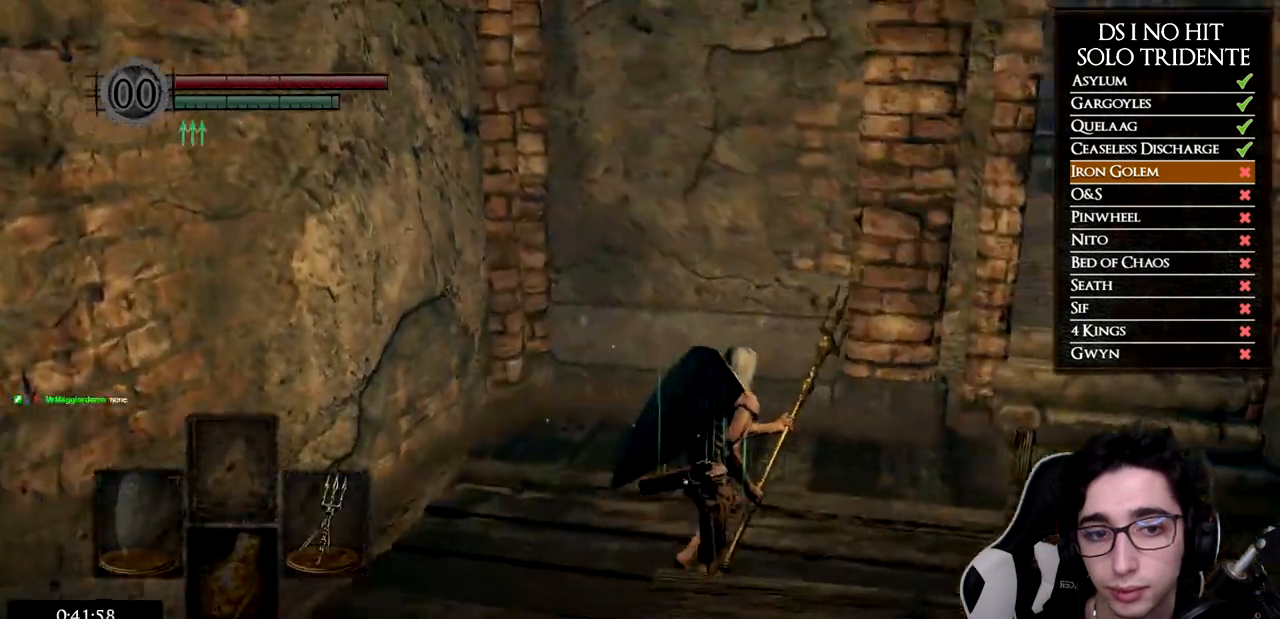
{"buttons": [], "left_stick": "right", "right_stick": "center", "events": [[67, "right_stick", "down-right"], [183, "right_stick", "center"], [300, "right_stick", "down-left"], [384, "left_stick", "right"], [434, "right_stick", "center"]]}
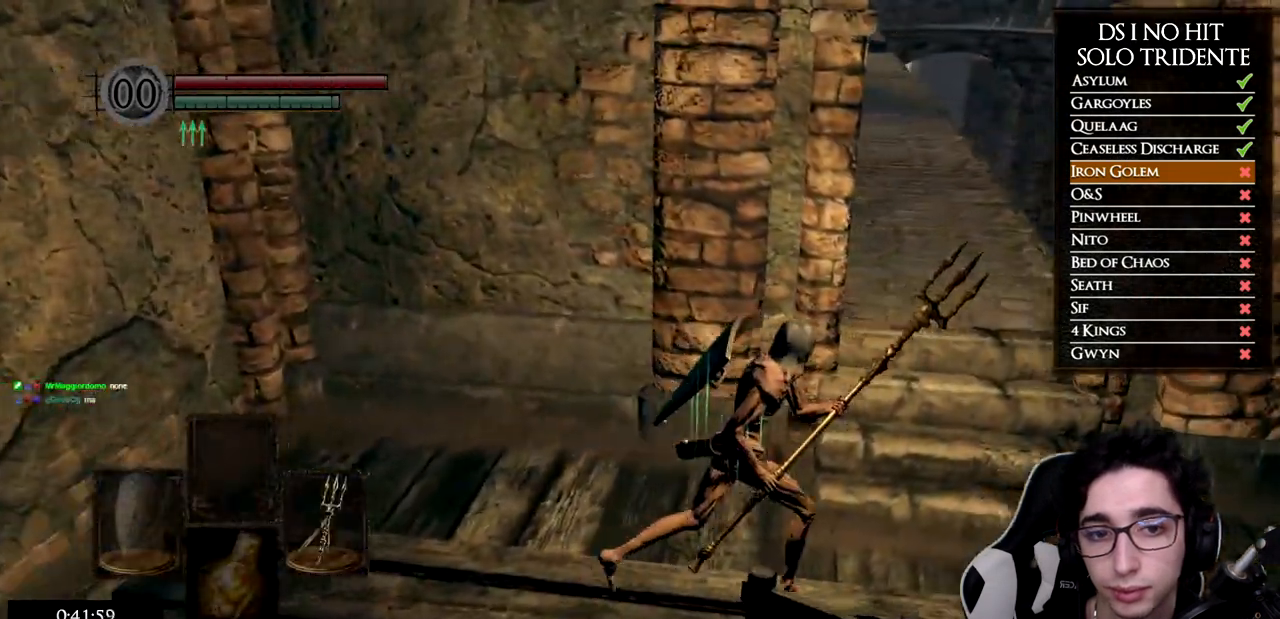
{"buttons": ["B"], "left_stick": "up", "right_stick": "center", "events": [[151, "B", "down"], [201, "left_stick", "up-right"], [468, "left_stick", "up"]]}
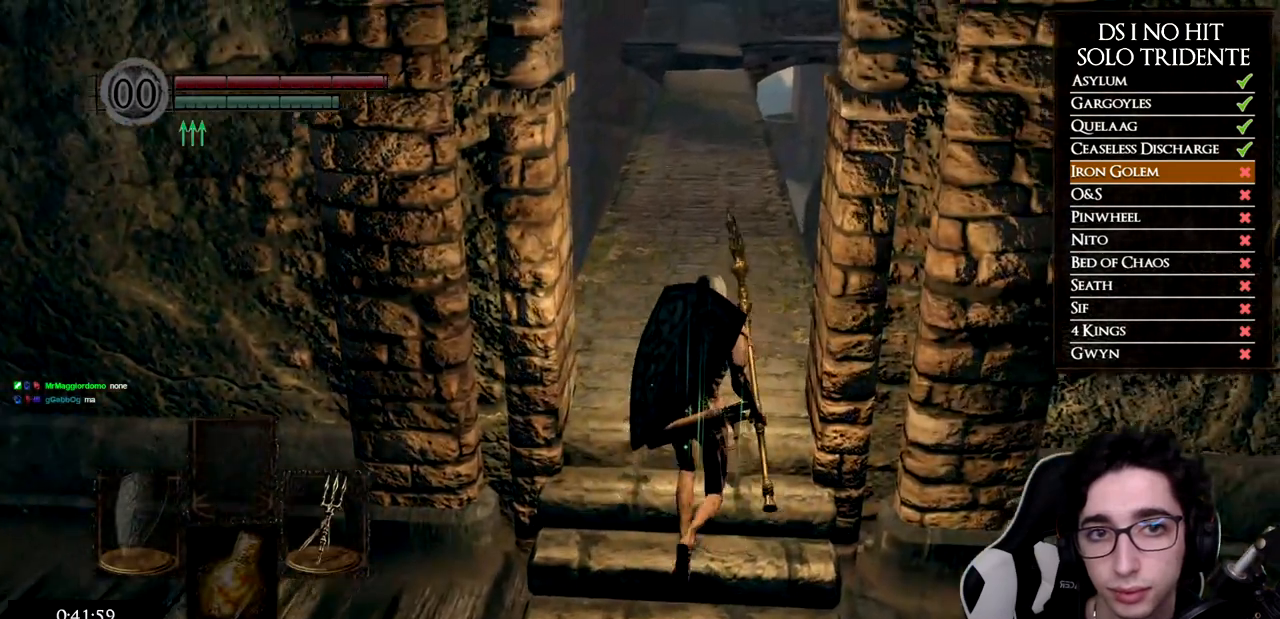
{"buttons": ["B"], "left_stick": "up", "right_stick": "center", "events": []}
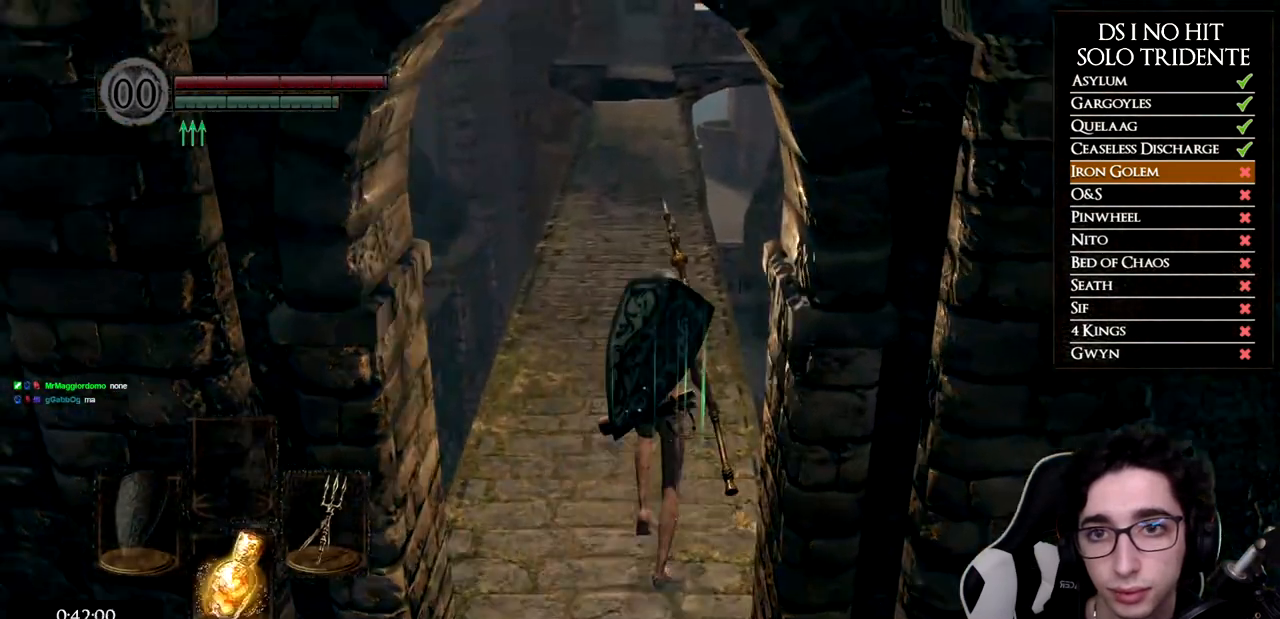
{"buttons": ["B"], "left_stick": "up", "right_stick": "center", "events": []}
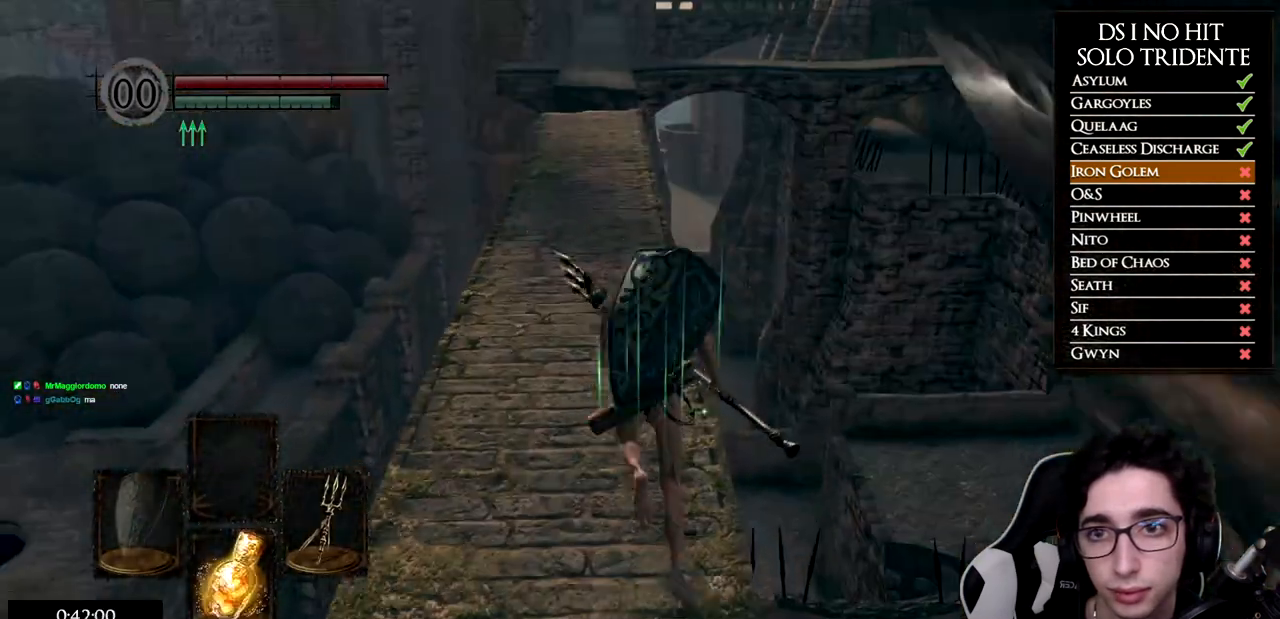
{"buttons": ["B"], "left_stick": "up", "right_stick": "center", "events": []}
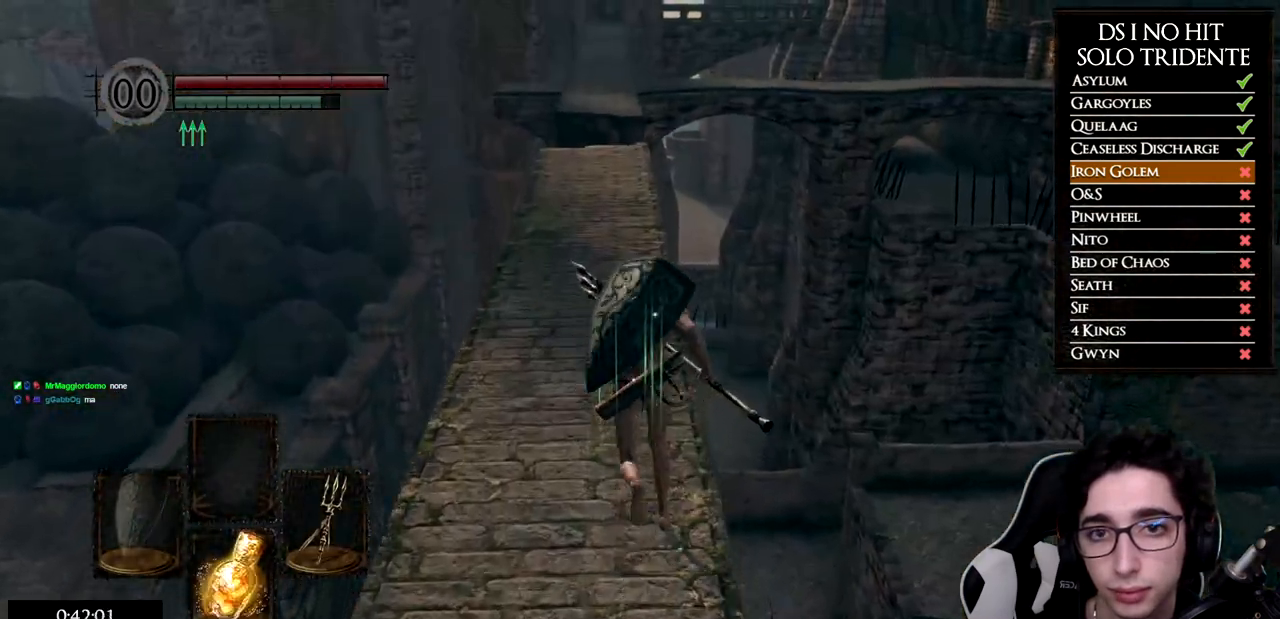
{"buttons": ["B"], "left_stick": "up", "right_stick": "center", "events": []}
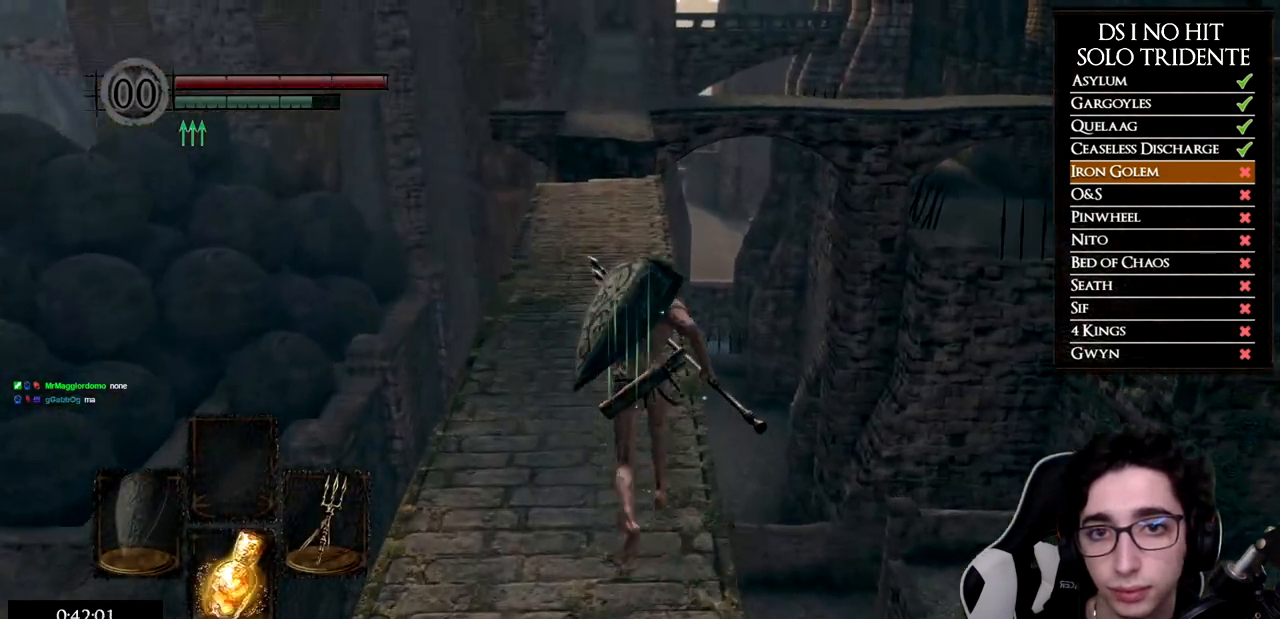
{"buttons": ["B"], "left_stick": "up", "right_stick": "center", "events": []}
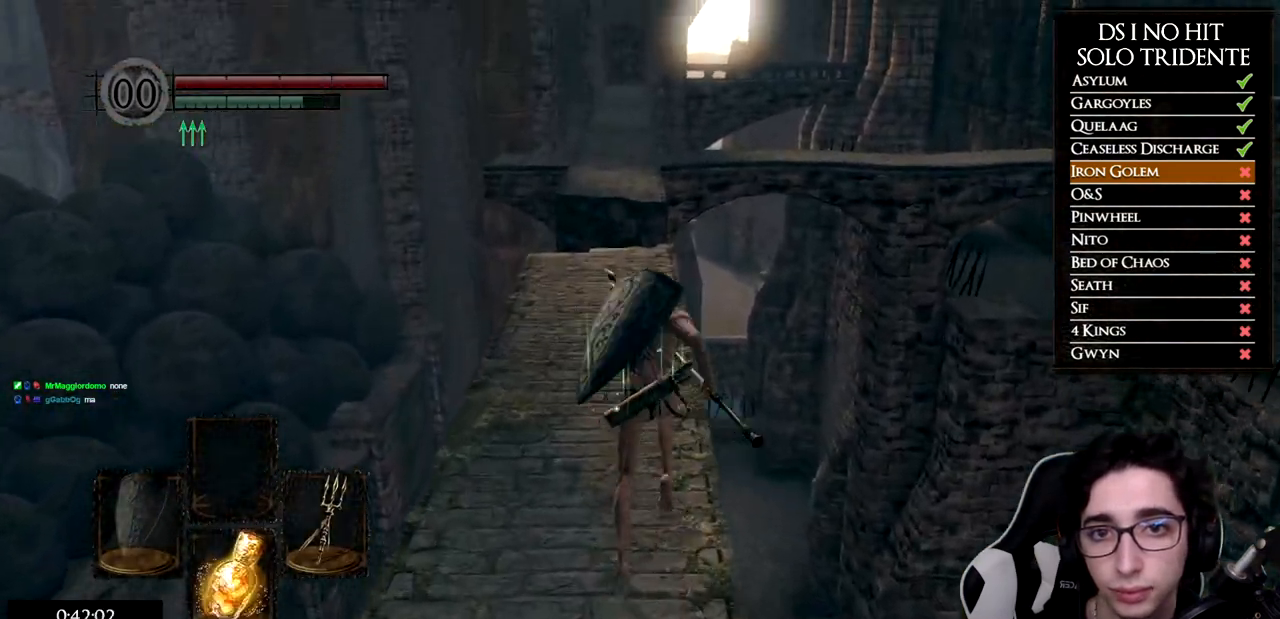
{"buttons": ["B"], "left_stick": "up", "right_stick": "center", "events": []}
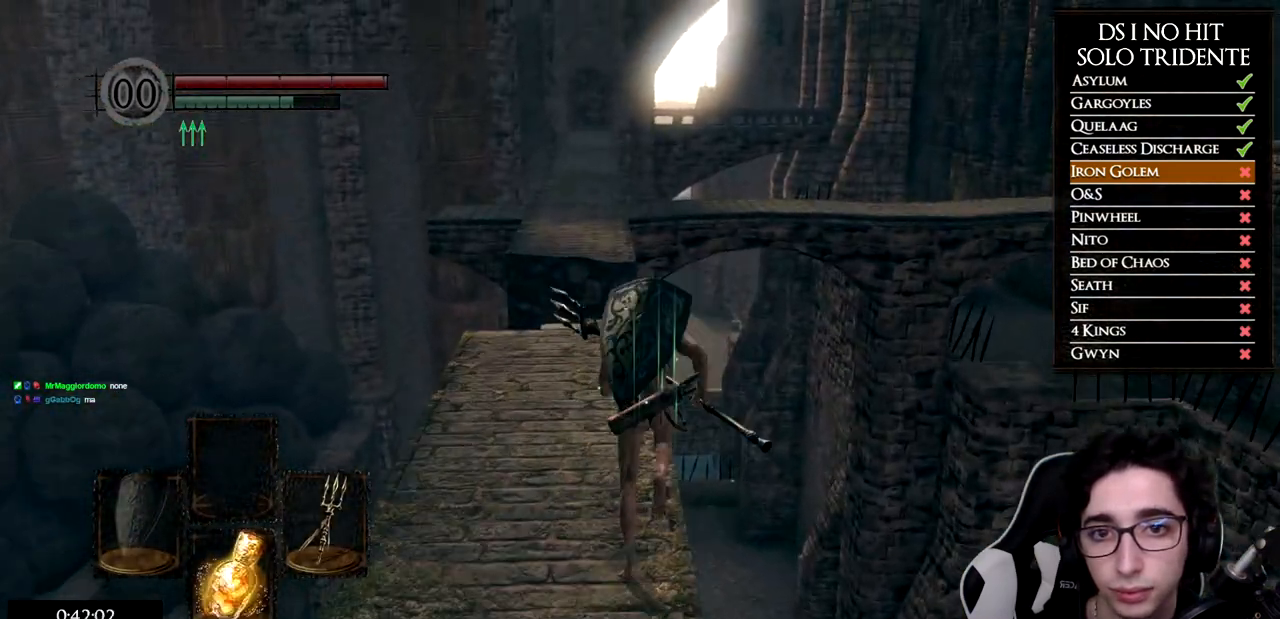
{"buttons": ["B"], "left_stick": "up", "right_stick": "center", "events": []}
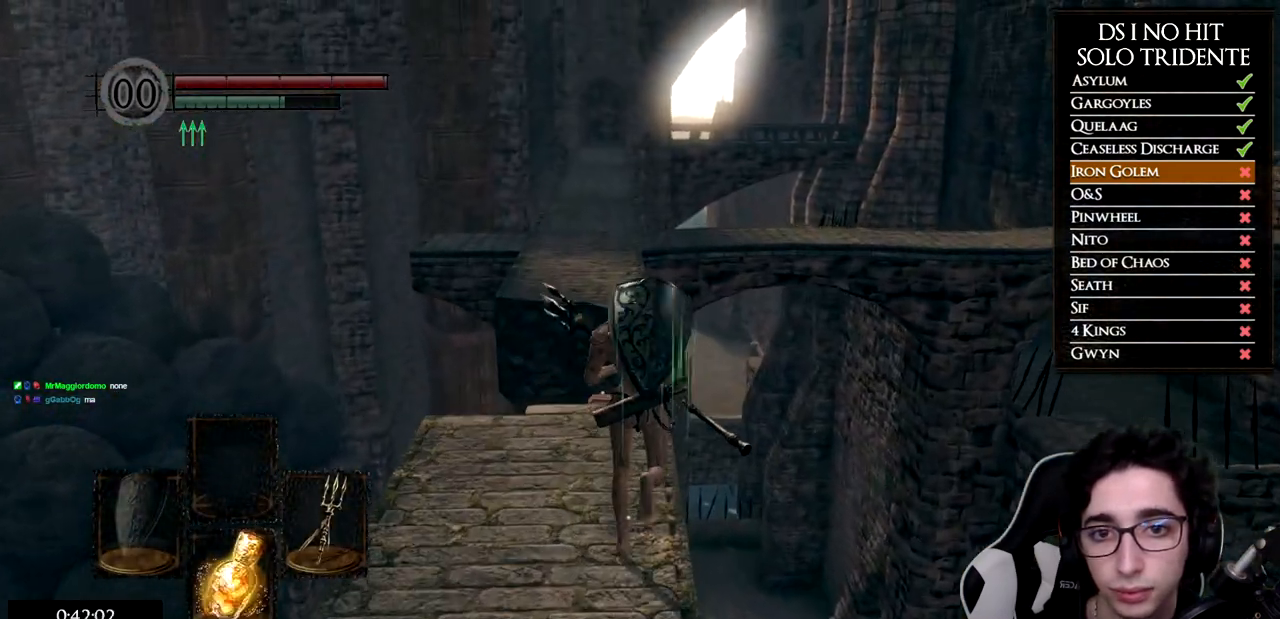
{"buttons": ["B"], "left_stick": "up", "right_stick": "center", "events": []}
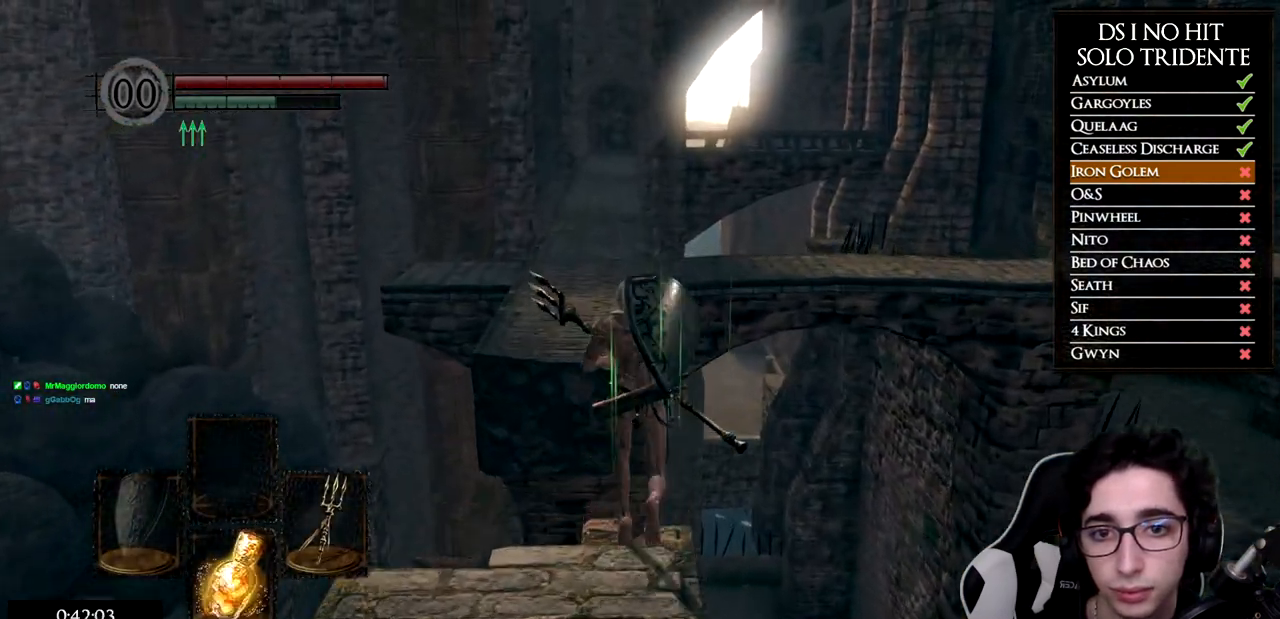
{"buttons": [], "left_stick": "up-left", "right_stick": "center", "events": [[33, "L3", "down"], [300, "L3", "up"], [467, "B", "up"], [484, "left_stick", "up-left"]]}
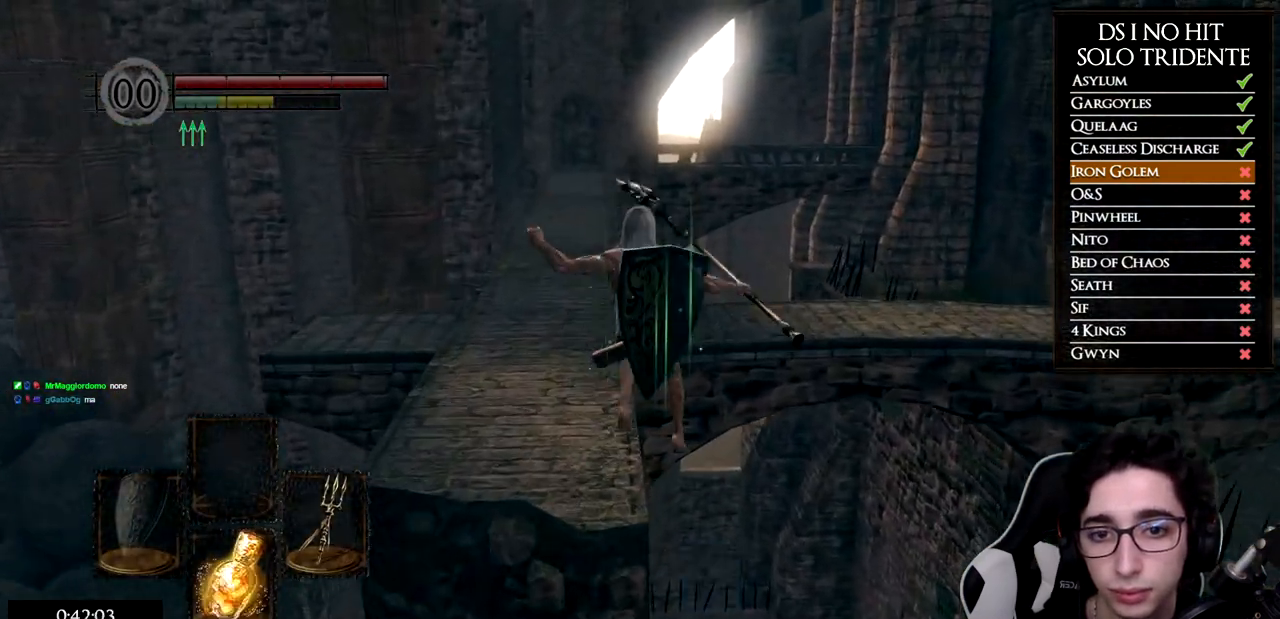
{"buttons": [], "left_stick": "up-left", "right_stick": "down", "events": [[167, "left_stick", "center"], [251, "right_stick", "down"], [501, "left_stick", "up-left"]]}
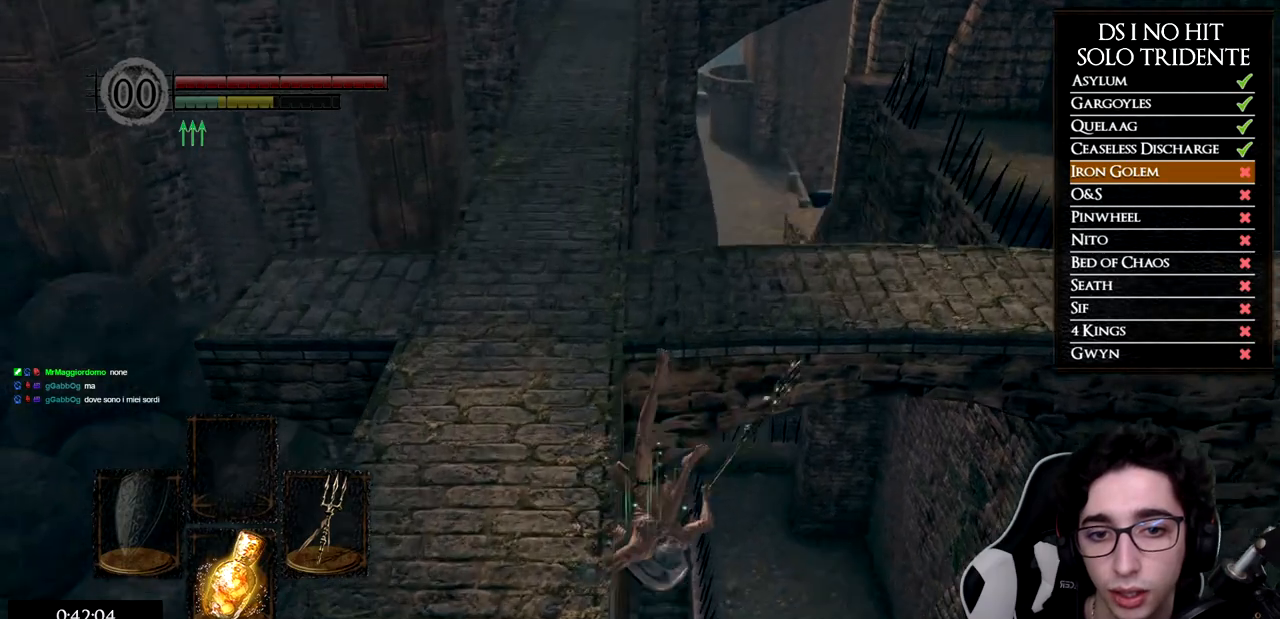
{"buttons": [], "left_stick": "up", "right_stick": "down", "events": [[384, "left_stick", "up"]]}
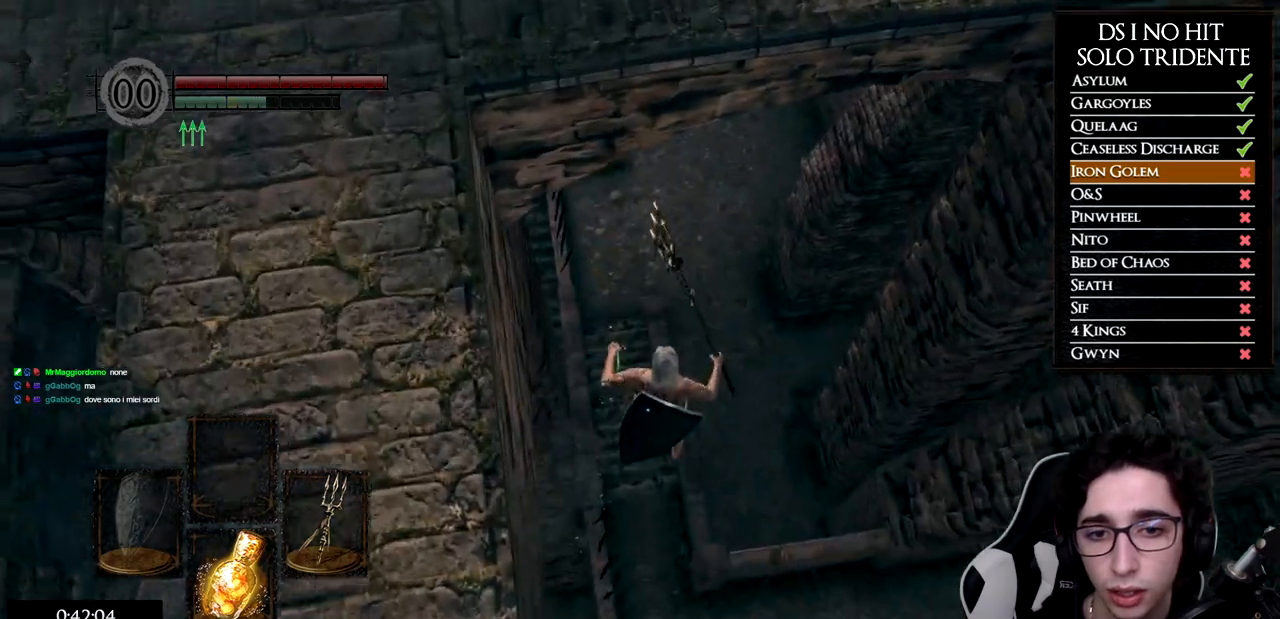
{"buttons": ["B"], "left_stick": "down-right", "right_stick": "center", "events": [[50, "right_stick", "center"], [84, "left_stick", "up-right"], [284, "B", "down"], [301, "left_stick", "right"], [384, "B", "up"], [418, "left_stick", "down-right"], [451, "B", "down"]]}
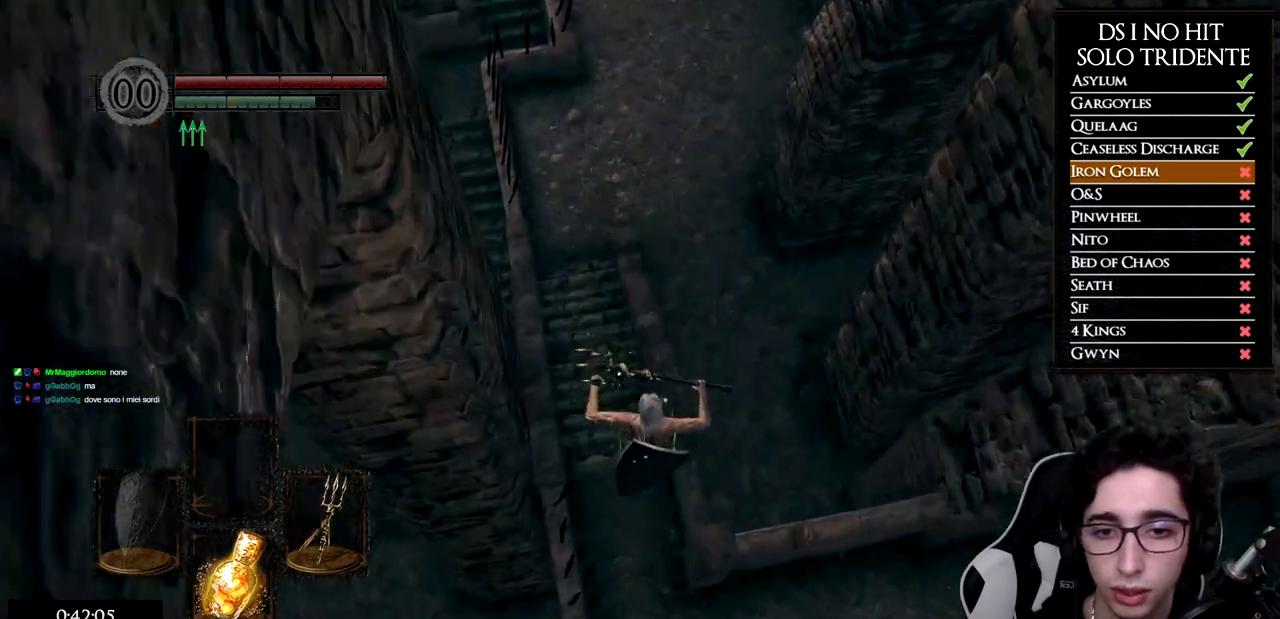
{"buttons": [], "left_stick": "down-right", "right_stick": "center", "events": [[50, "B", "up"], [100, "B", "down"], [200, "B", "up"], [250, "B", "down"], [334, "B", "up"], [400, "B", "down"], [484, "B", "up"]]}